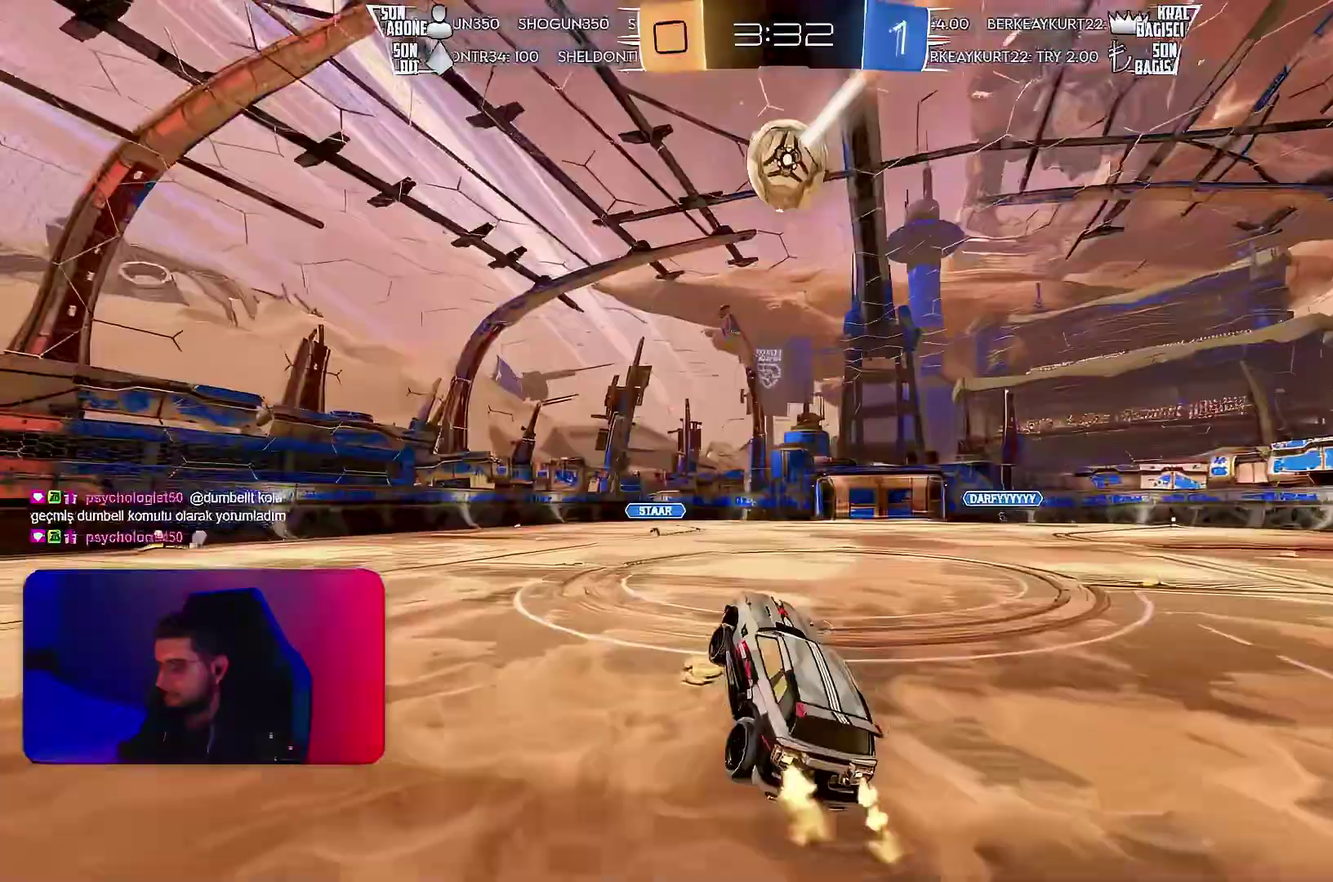
Gameplay with a controller (PlayStation layout); each line is a JSON object with the inputs held at the frame after it. "events" lists button and stick changes between this image and that frame as [ms after this image, input, new state], when the widget could be followed in between. Not read: CIRCLE CROSS L1 L2 L3 R3 SQUARE TRIANGLE.
{"buttons": ["R2"], "left_stick": "center", "events": []}
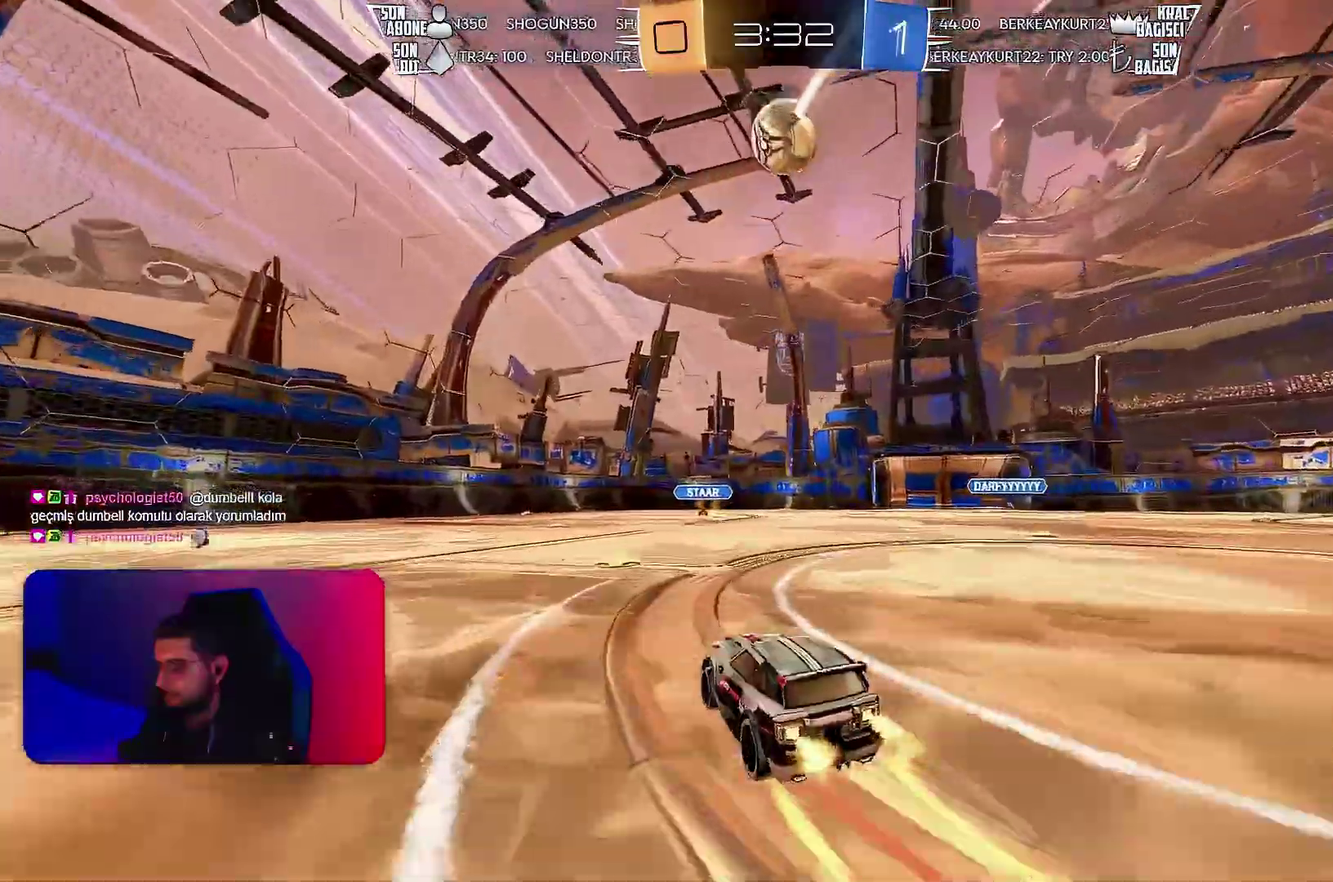
{"buttons": ["R2"], "left_stick": "center"}
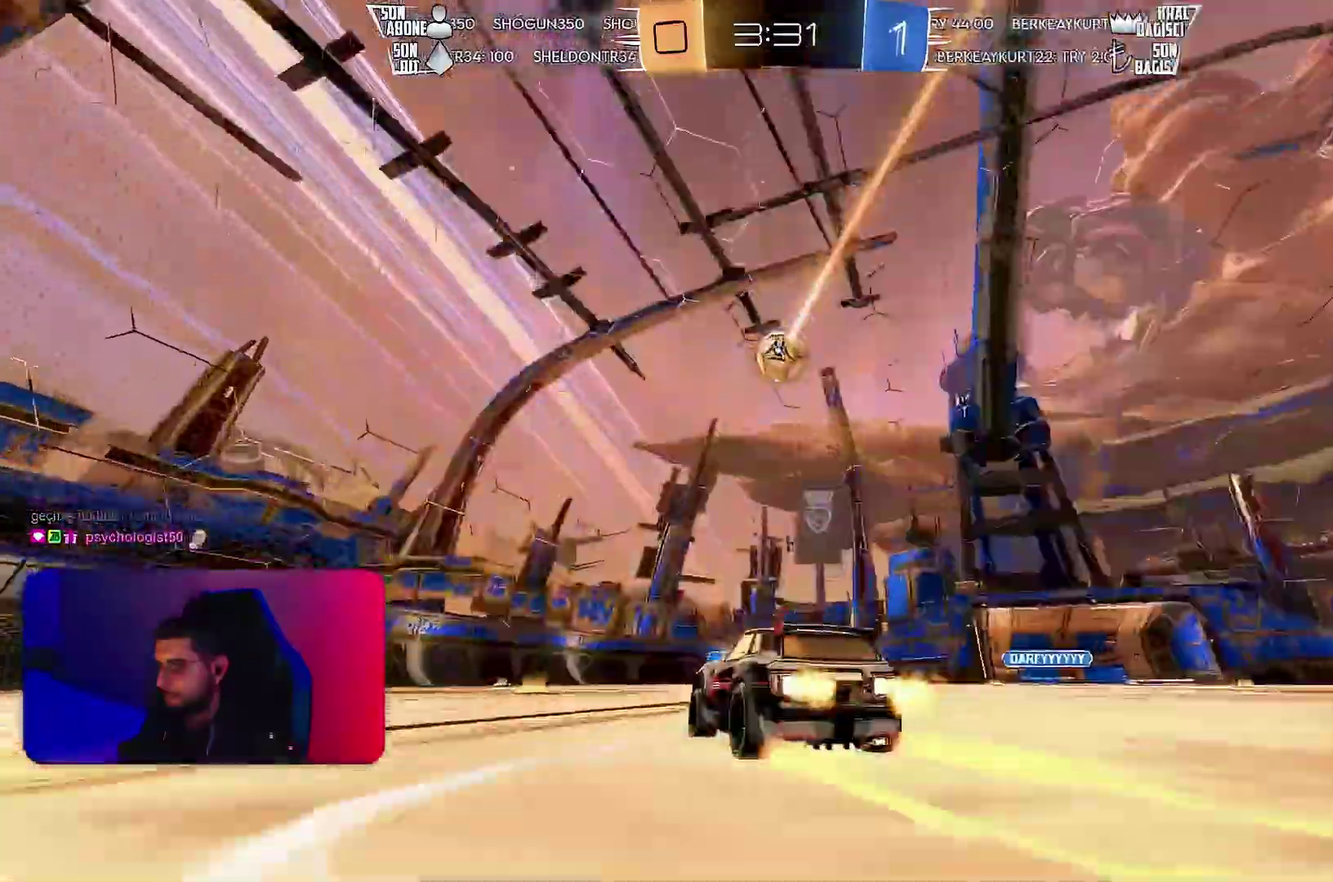
{"buttons": ["R2"], "left_stick": "center", "events": [[183, "left_stick", "left"], [250, "left_stick", "center"]]}
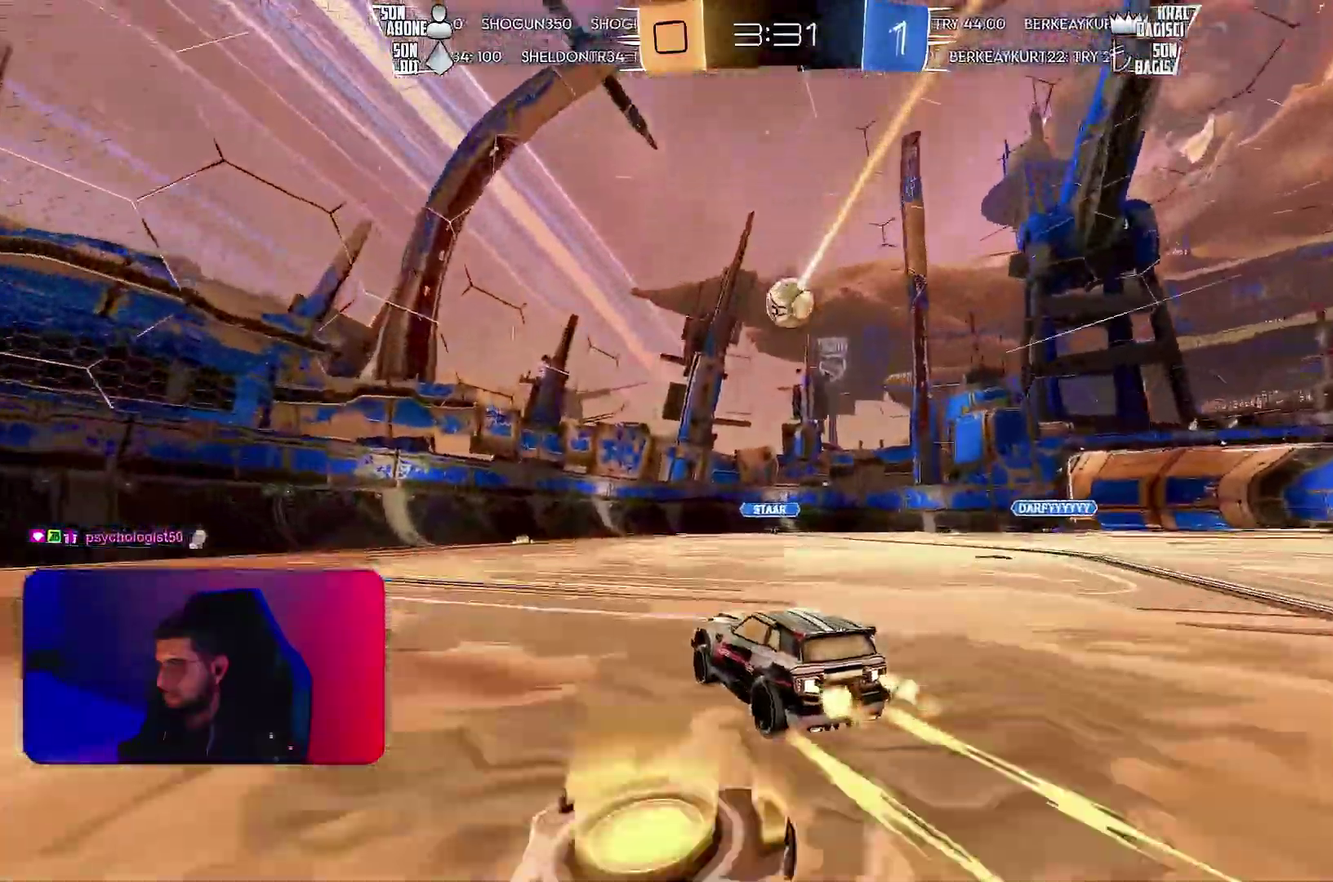
{"buttons": ["R2"], "left_stick": "center"}
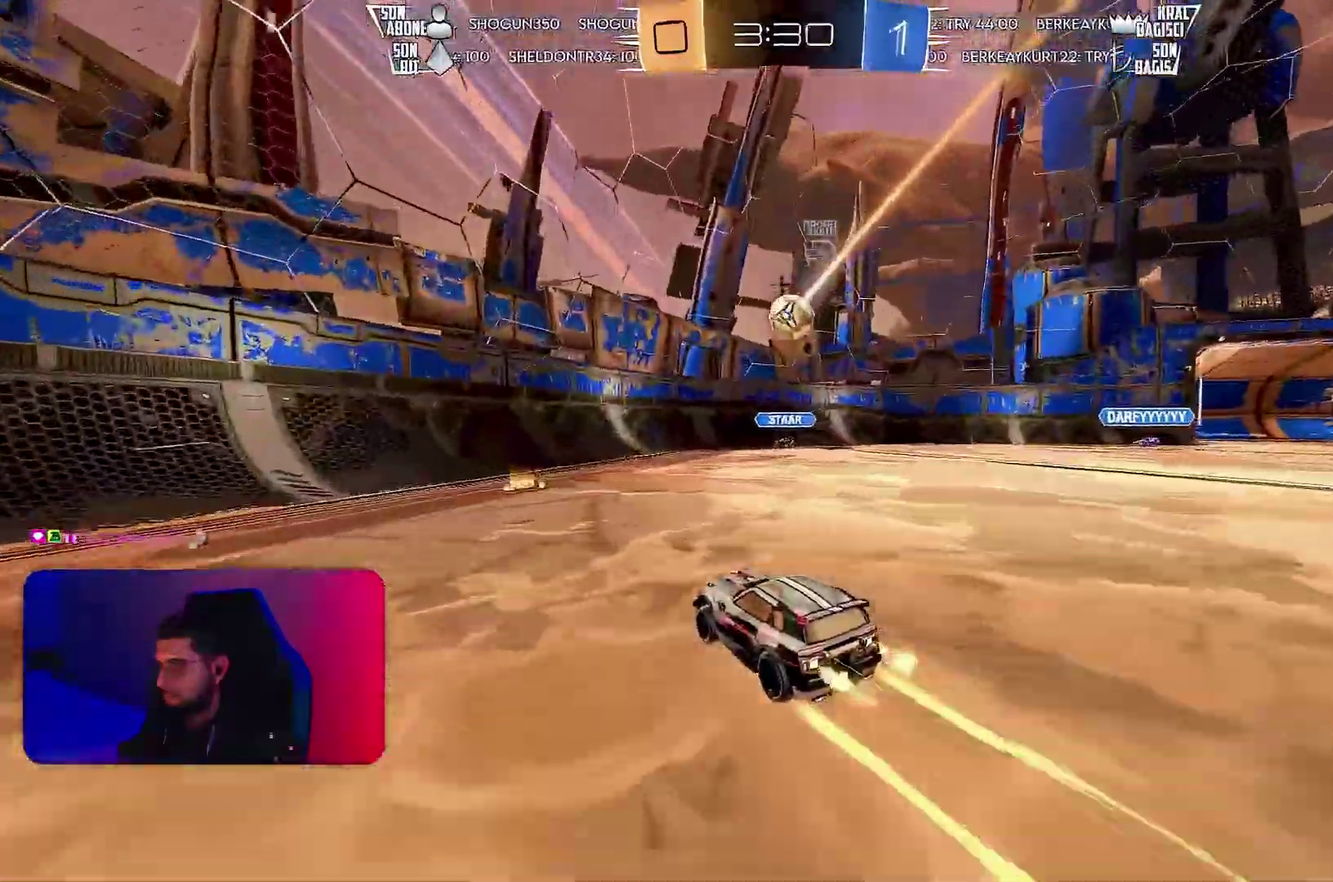
{"buttons": ["R2"], "left_stick": "center", "events": [[33, "left_stick", "left"], [267, "left_stick", "center"]]}
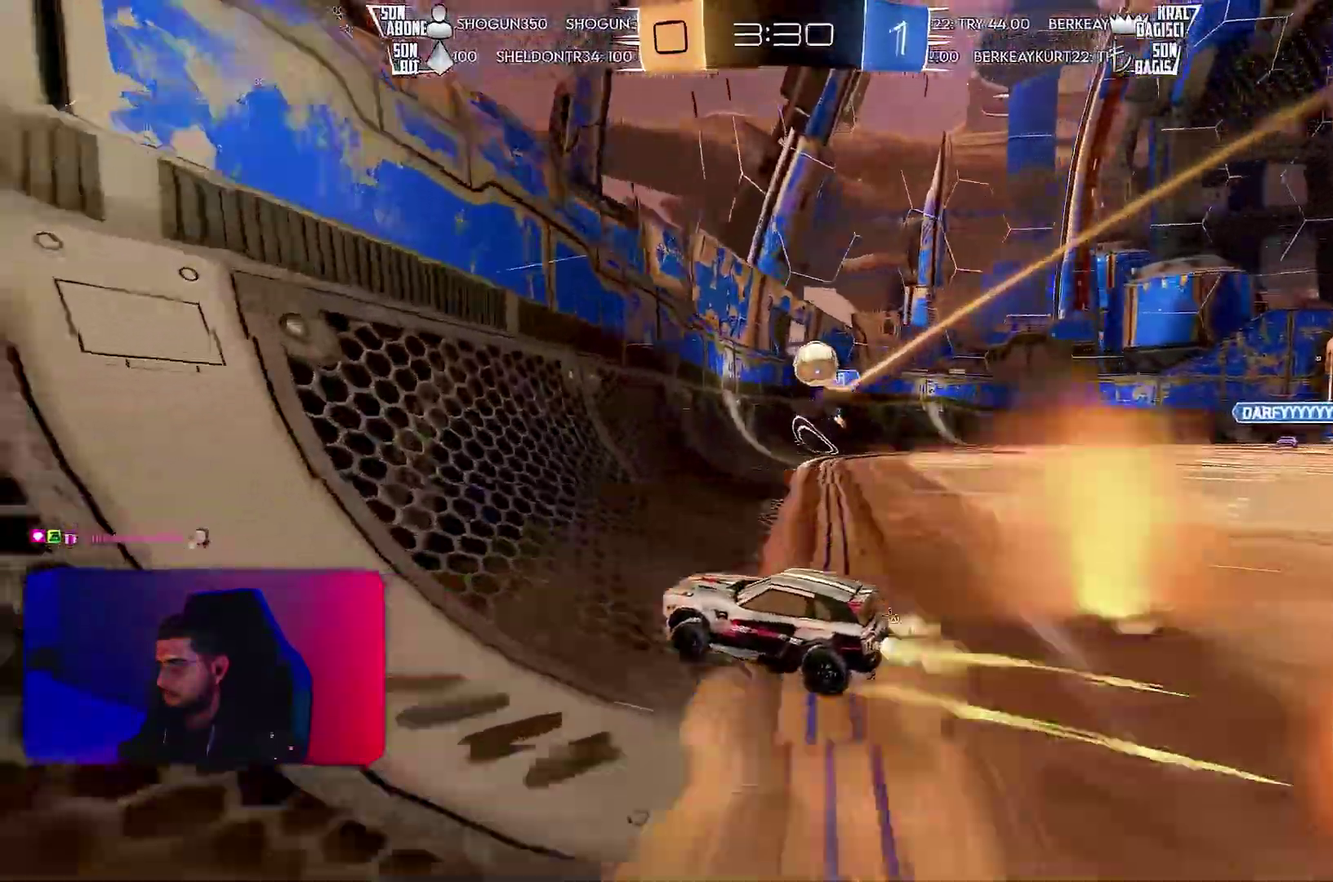
{"buttons": ["R1", "R2"], "left_stick": "right", "events": [[100, "left_stick", "right"], [133, "R2", "up"], [267, "R2", "down"], [417, "R1", "down"]]}
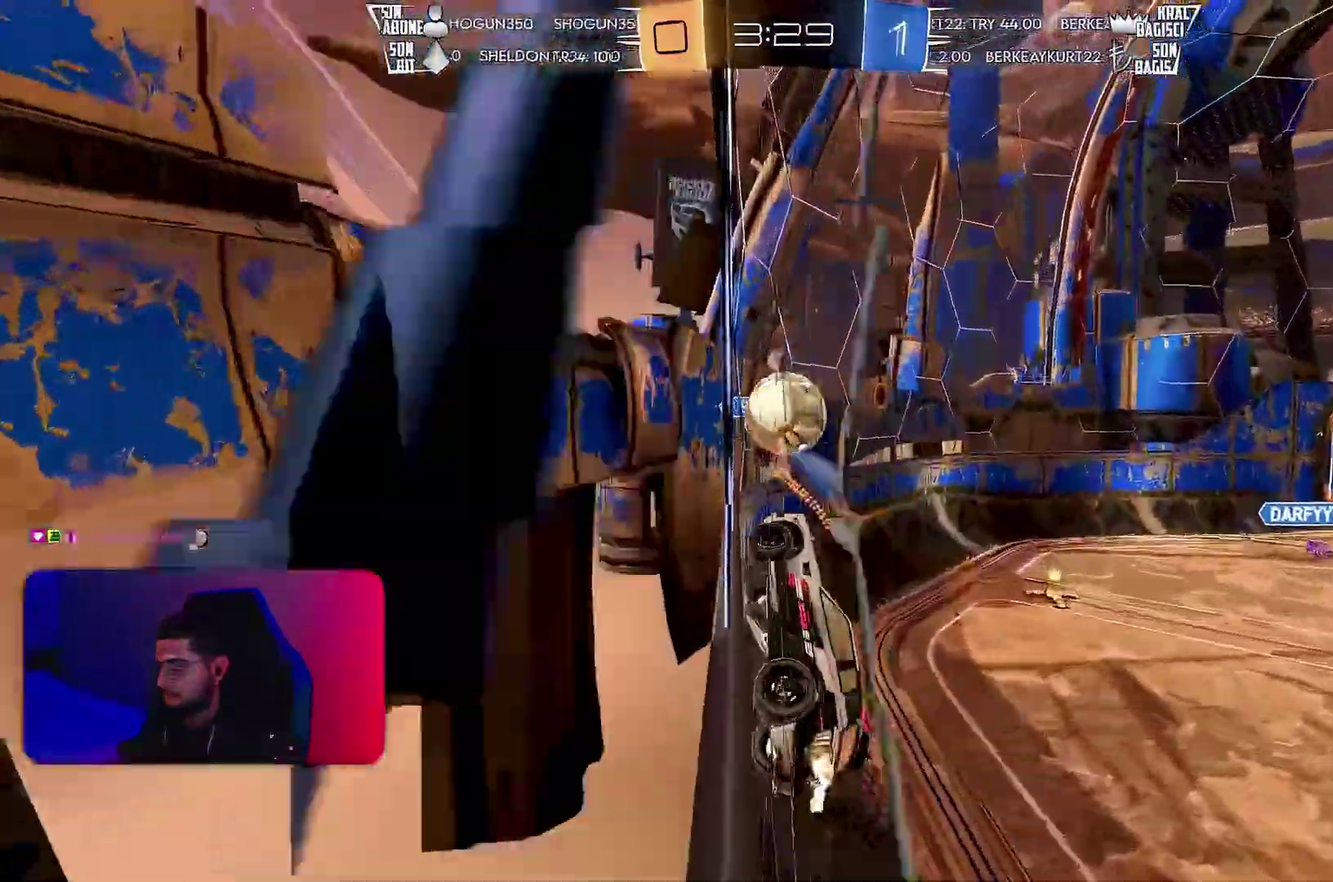
{"buttons": ["R2"], "left_stick": "down-right", "events": [[33, "left_stick", "down-right"], [133, "left_stick", "right"], [200, "left_stick", "up-right"], [450, "R1", "up"], [450, "left_stick", "right"], [500, "left_stick", "down-right"]]}
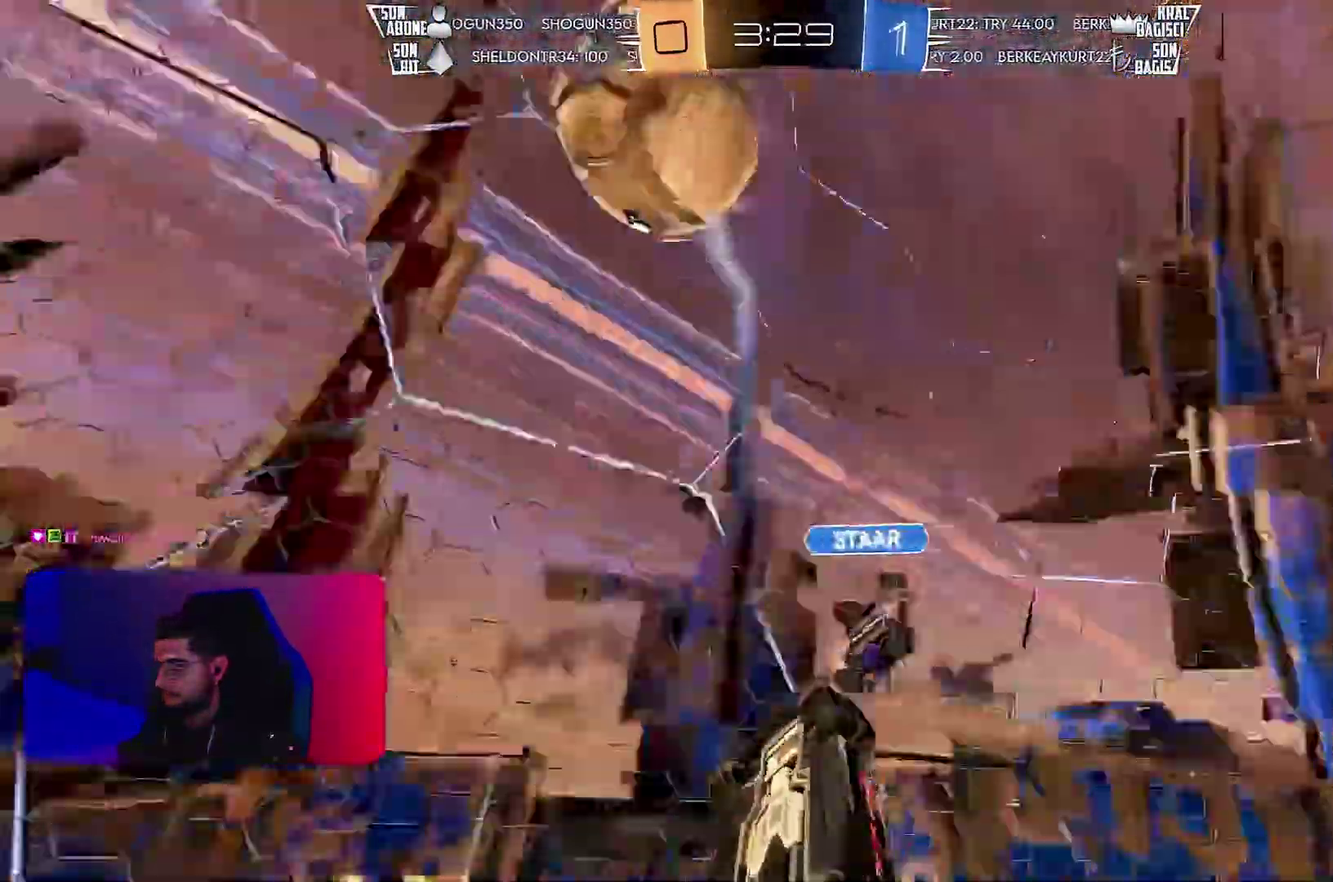
{"buttons": ["R2"], "left_stick": "down-right", "events": []}
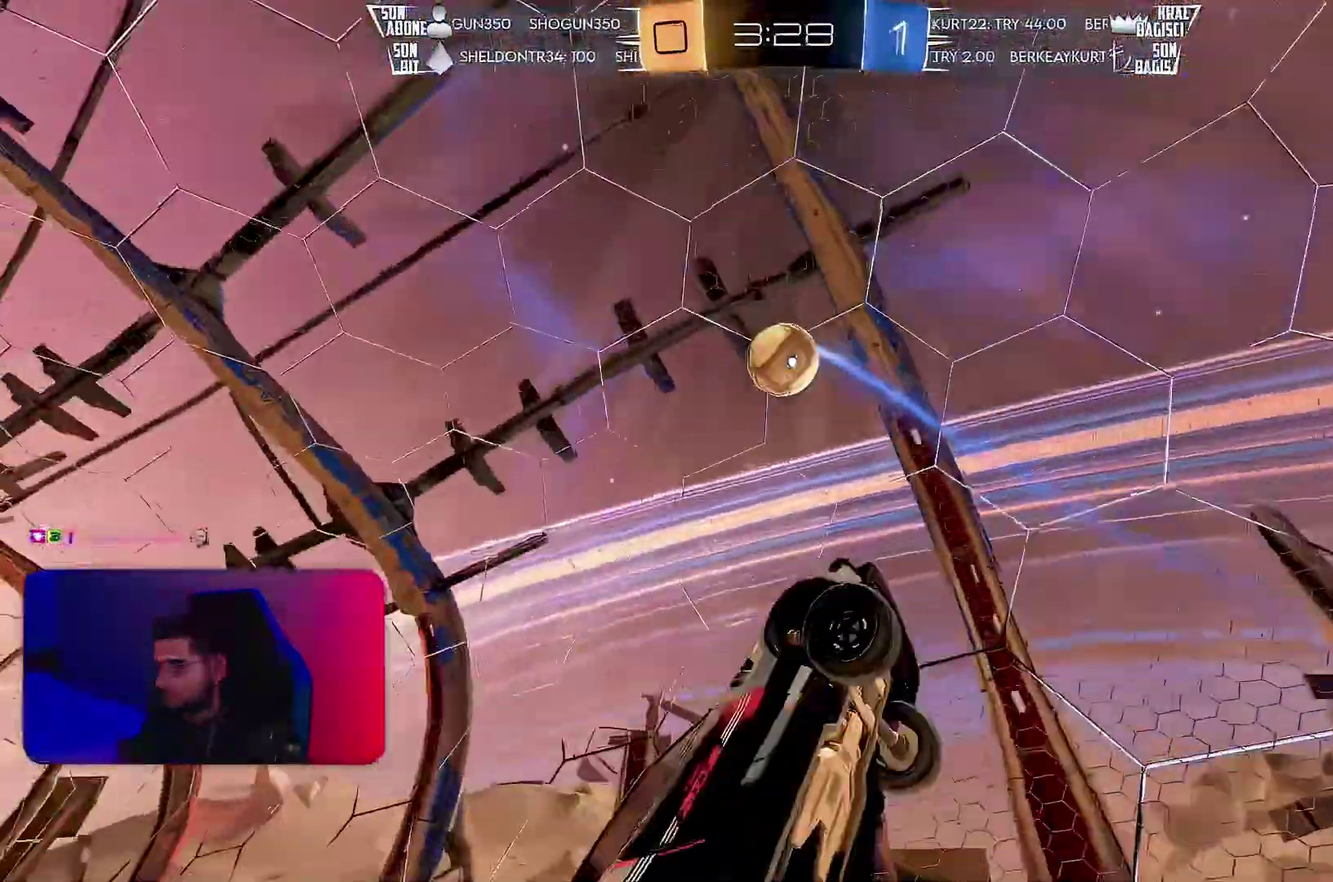
{"buttons": [], "left_stick": "center", "events": [[150, "left_stick", "right"], [200, "left_stick", "center"], [217, "R2", "up"]]}
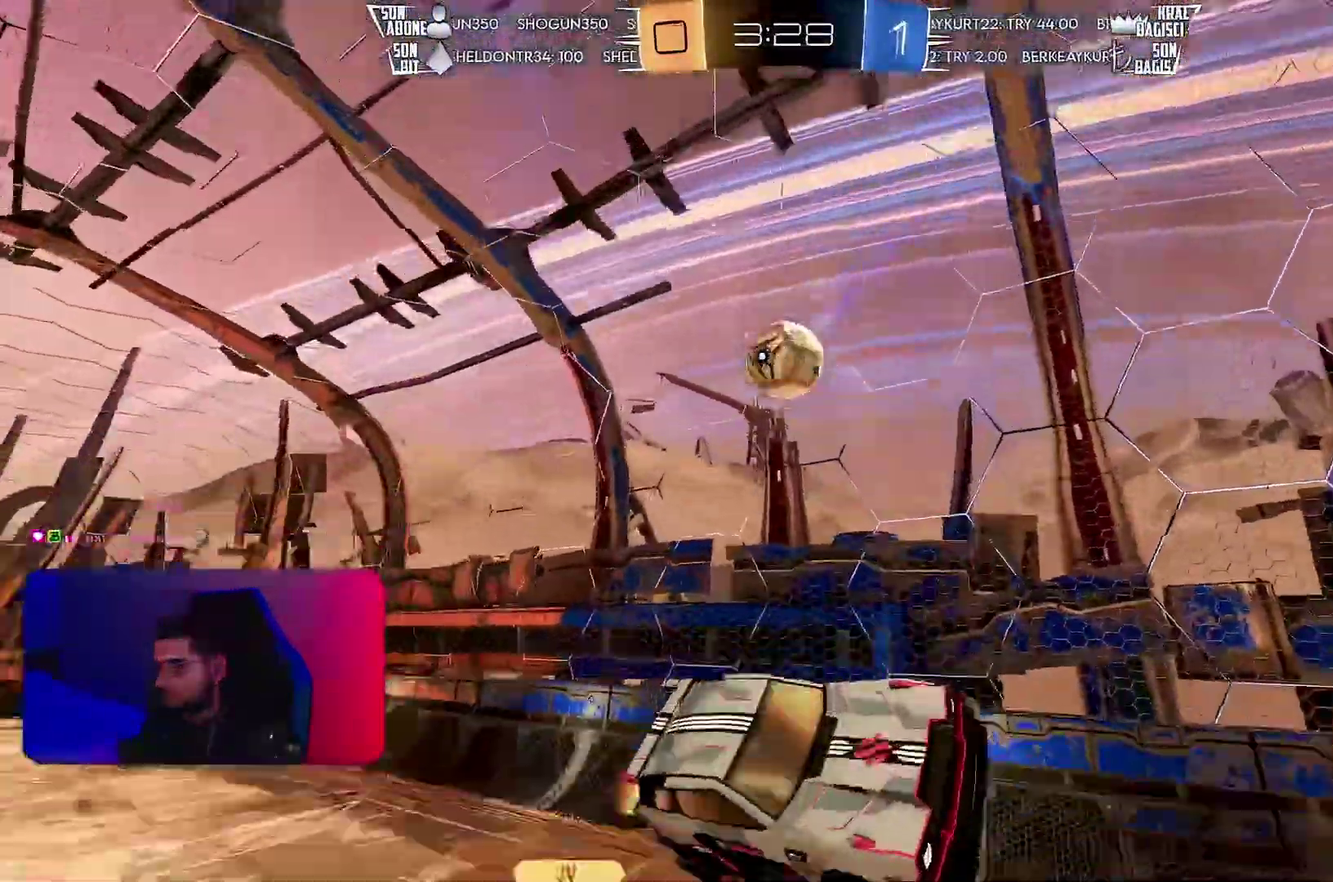
{"buttons": ["R2"], "left_stick": "down-left", "events": [[250, "left_stick", "down-right"], [350, "left_stick", "center"], [417, "R2", "down"], [483, "left_stick", "down-left"]]}
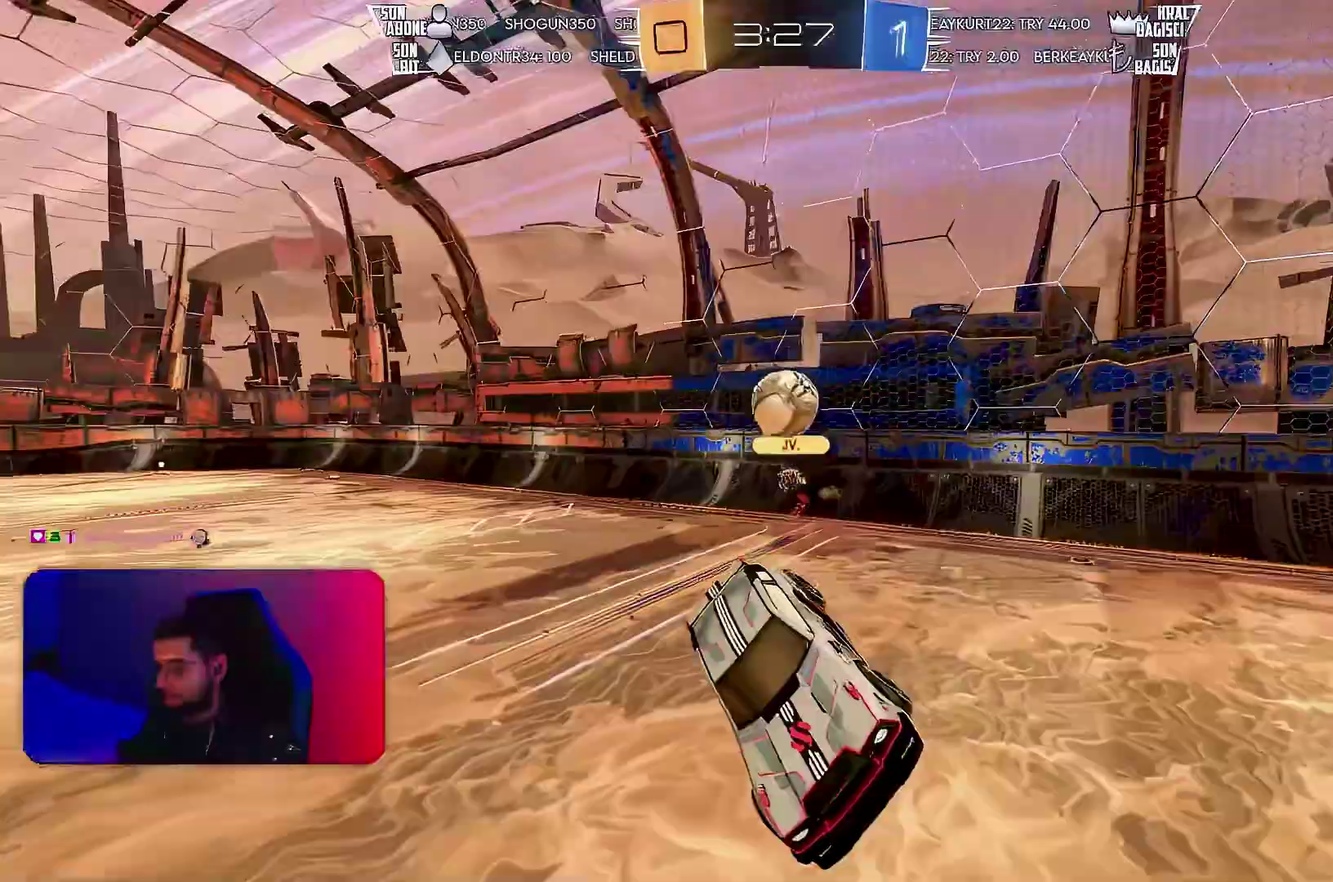
{"buttons": ["R2"], "left_stick": "right", "events": [[117, "left_stick", "center"], [283, "left_stick", "right"]]}
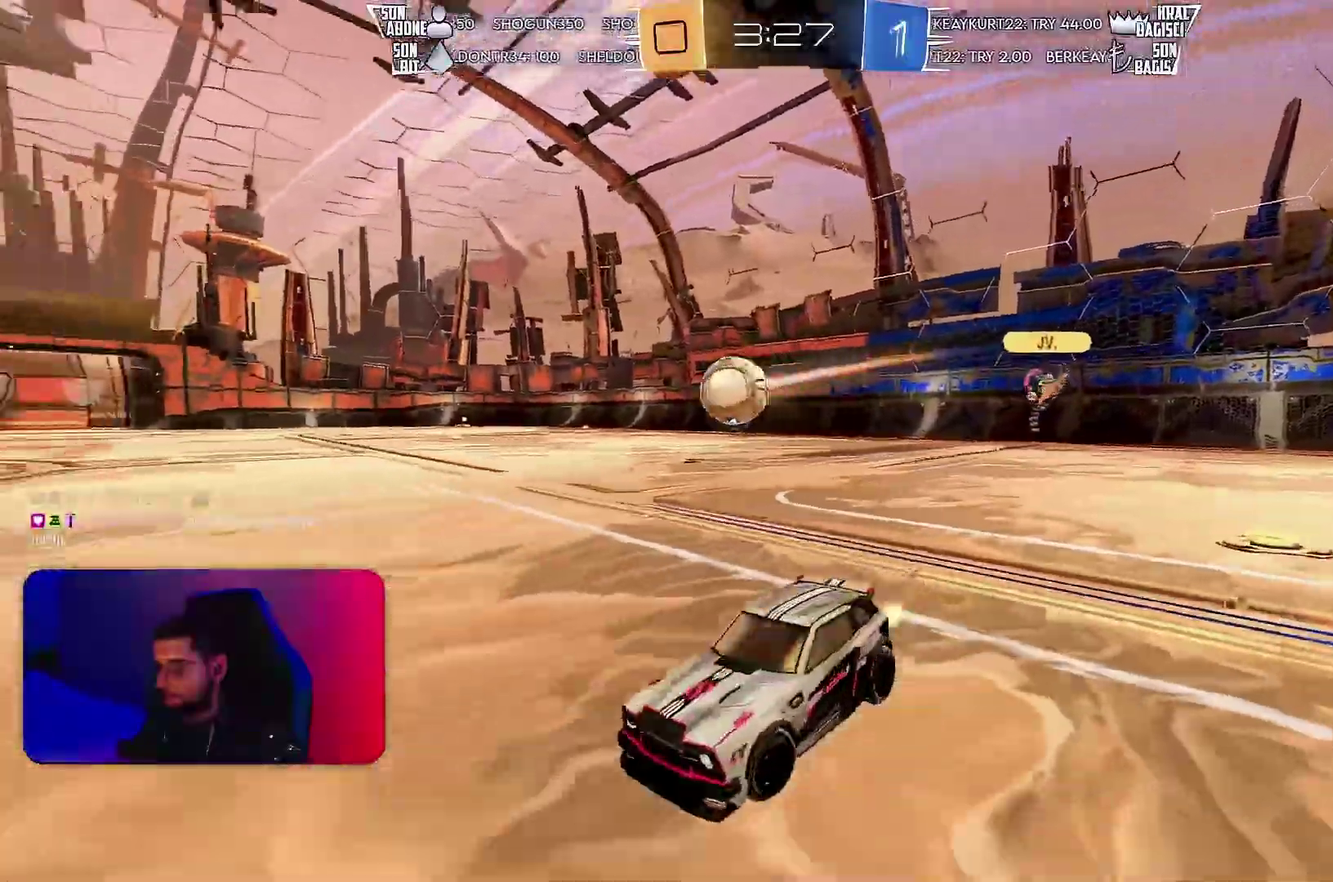
{"buttons": ["R2"], "left_stick": "right", "events": []}
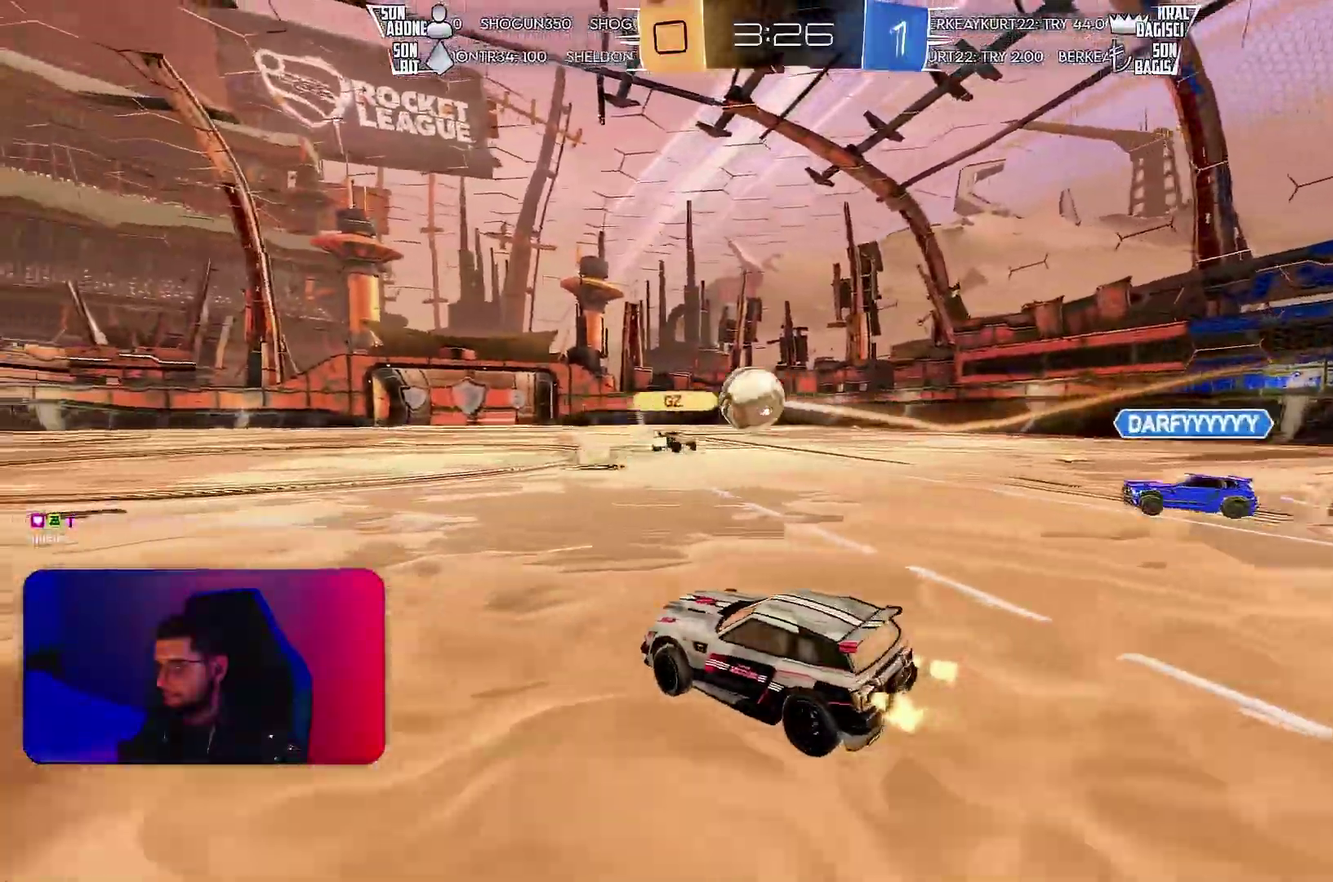
{"buttons": ["R1", "R2"], "left_stick": "up-left", "events": [[83, "left_stick", "center"], [333, "left_stick", "right"], [400, "R1", "down"], [500, "left_stick", "up-left"]]}
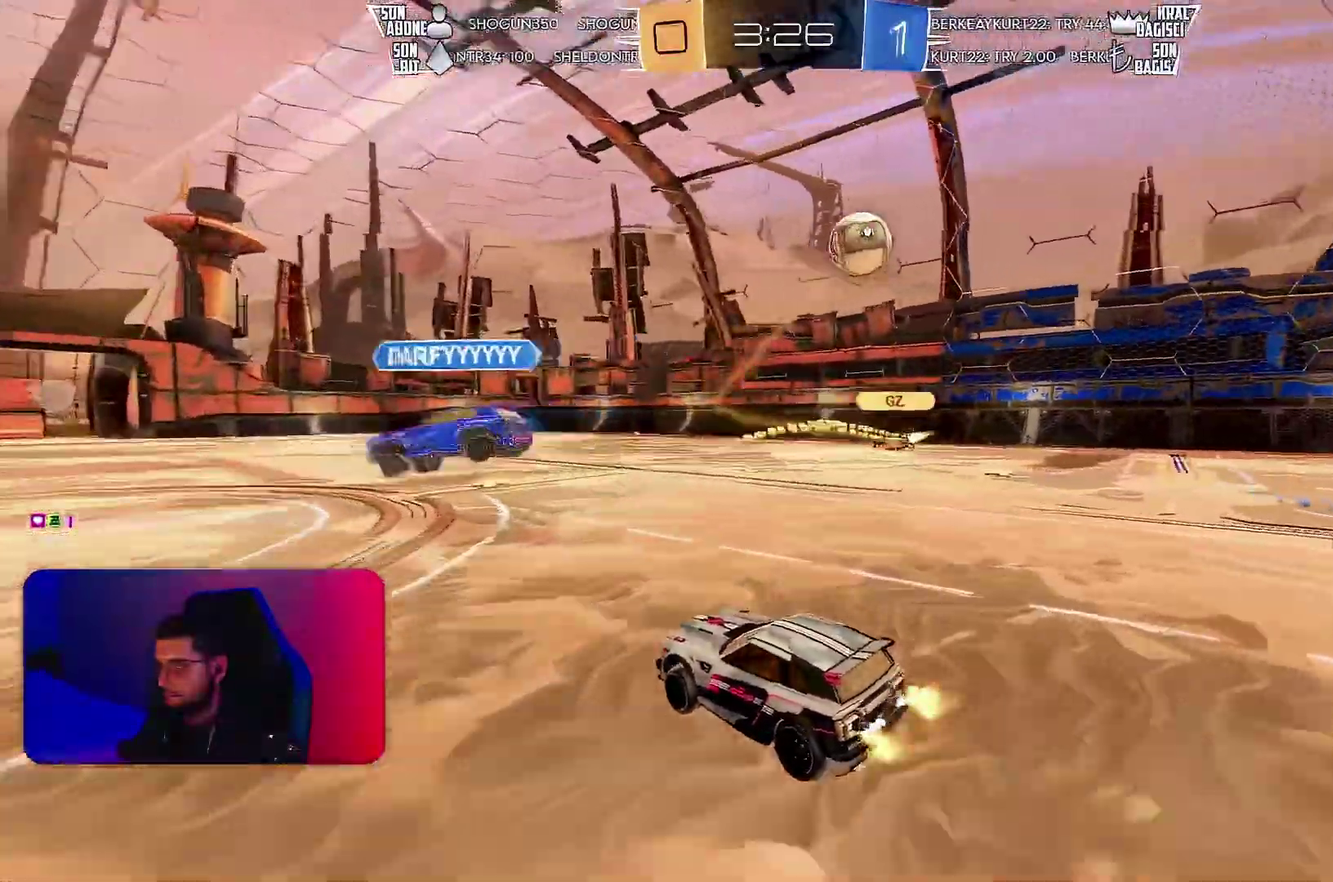
{"buttons": ["R1", "R2"], "left_stick": "down-left", "events": [[67, "left_stick", "down"], [183, "left_stick", "down-left"]]}
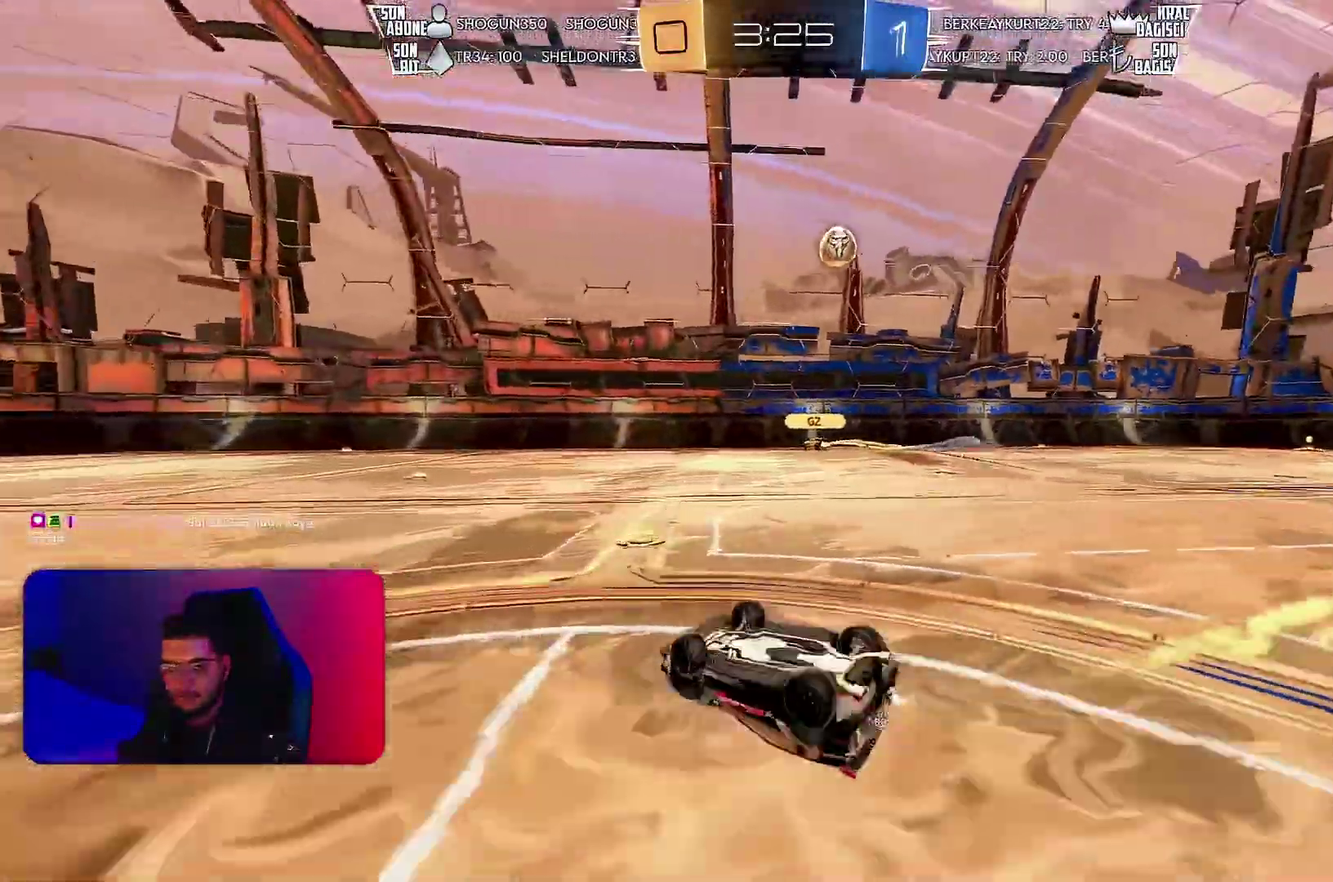
{"buttons": ["R2"], "left_stick": "center", "events": [[17, "R1", "up"], [383, "left_stick", "center"]]}
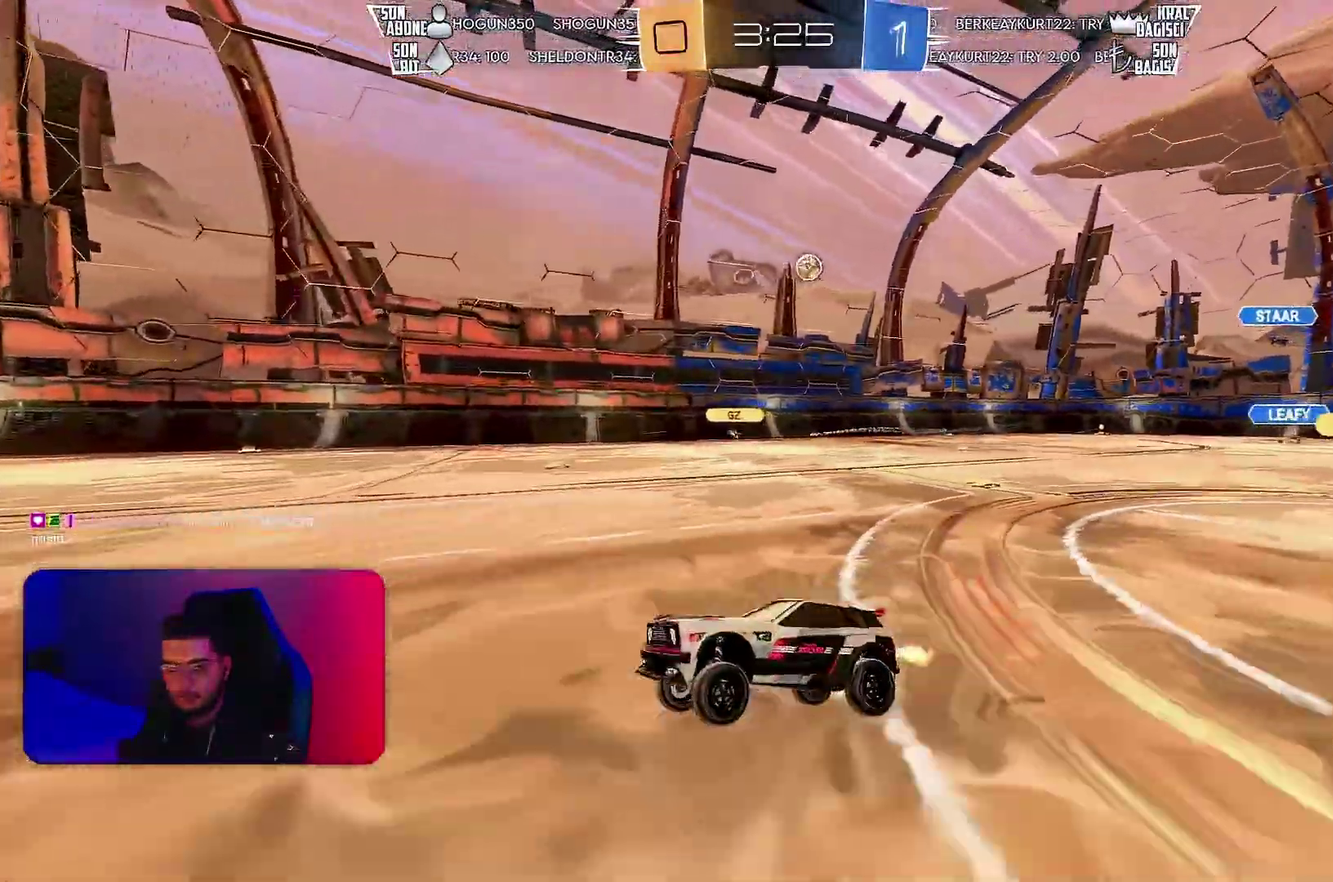
{"buttons": ["R2"], "left_stick": "left", "events": [[467, "left_stick", "left"]]}
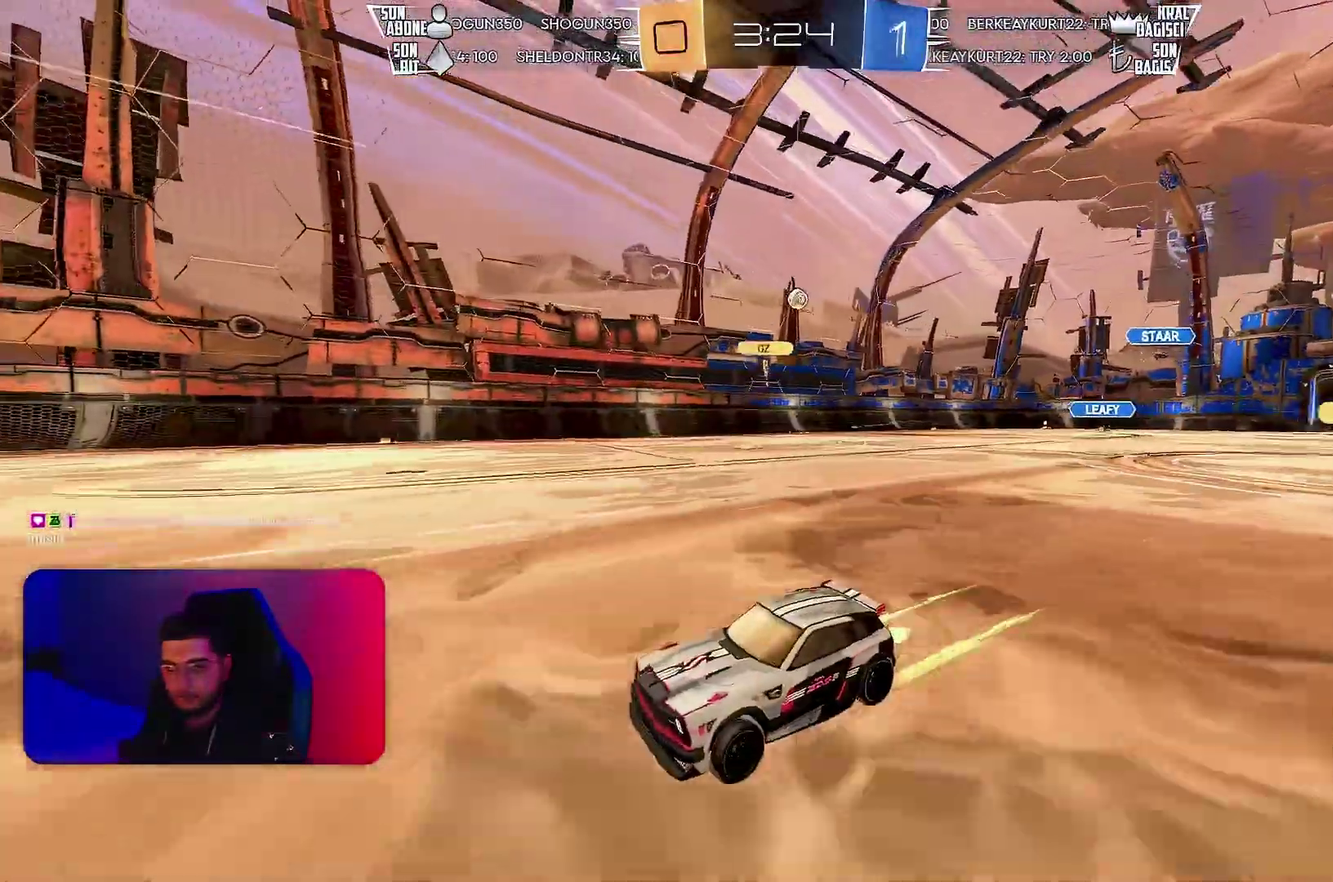
{"buttons": ["R2"], "left_stick": "center", "events": [[50, "left_stick", "center"]]}
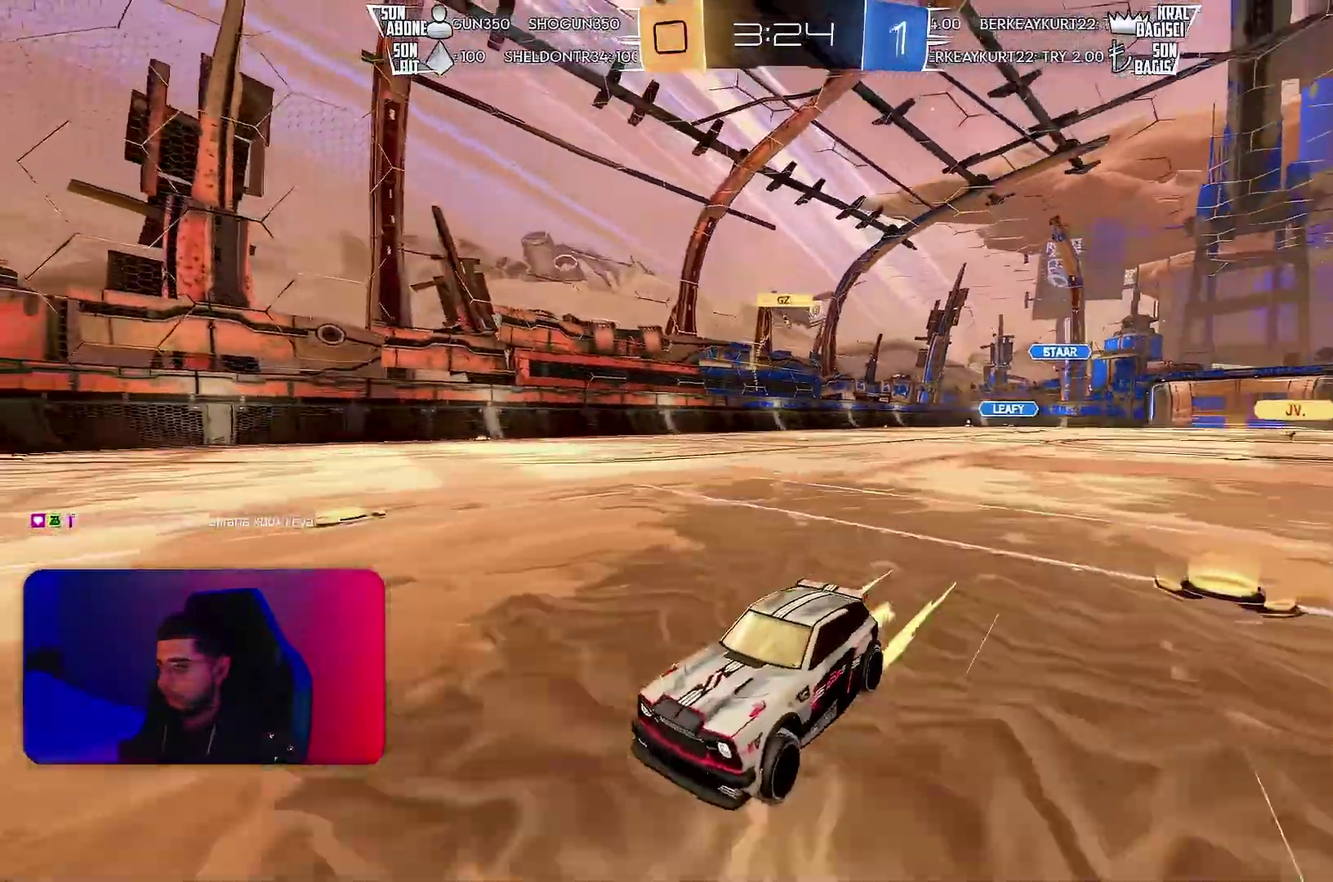
{"buttons": ["R2"], "left_stick": "left", "events": [[333, "left_stick", "right"], [417, "left_stick", "left"]]}
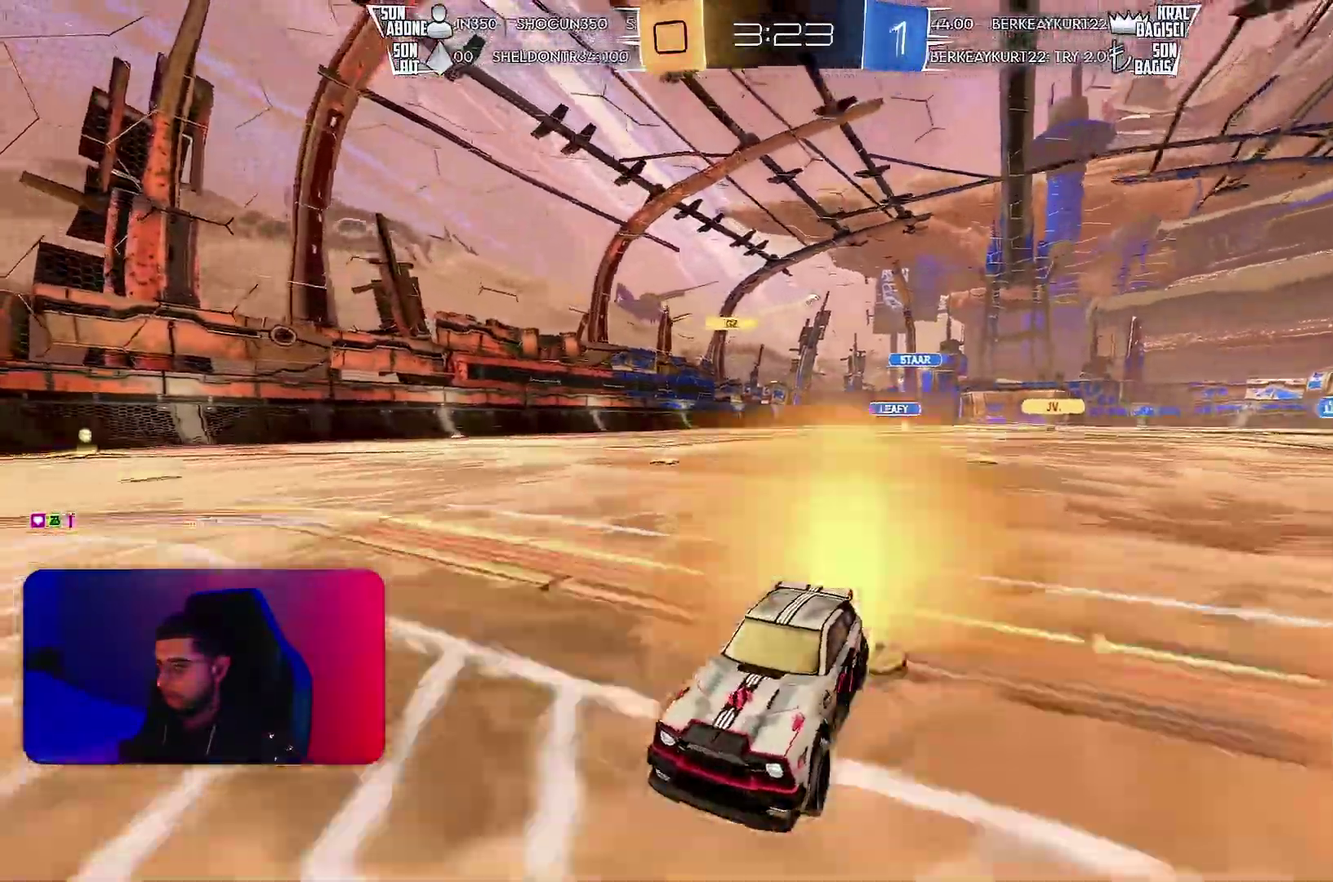
{"buttons": ["R1", "R2"], "left_stick": "left", "events": [[300, "R1", "down"]]}
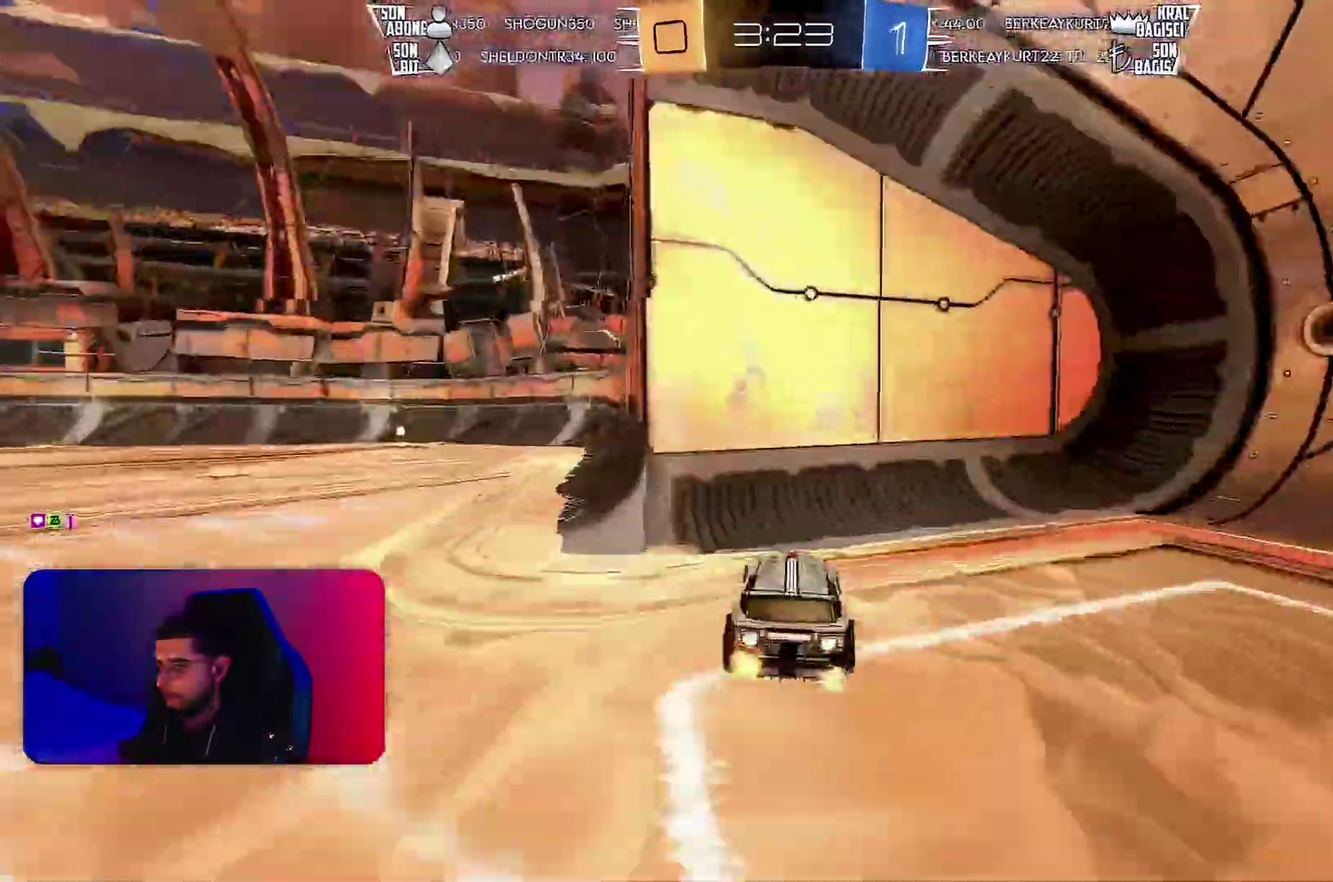
{"buttons": ["R2"], "left_stick": "left", "events": [[167, "R1", "up"]]}
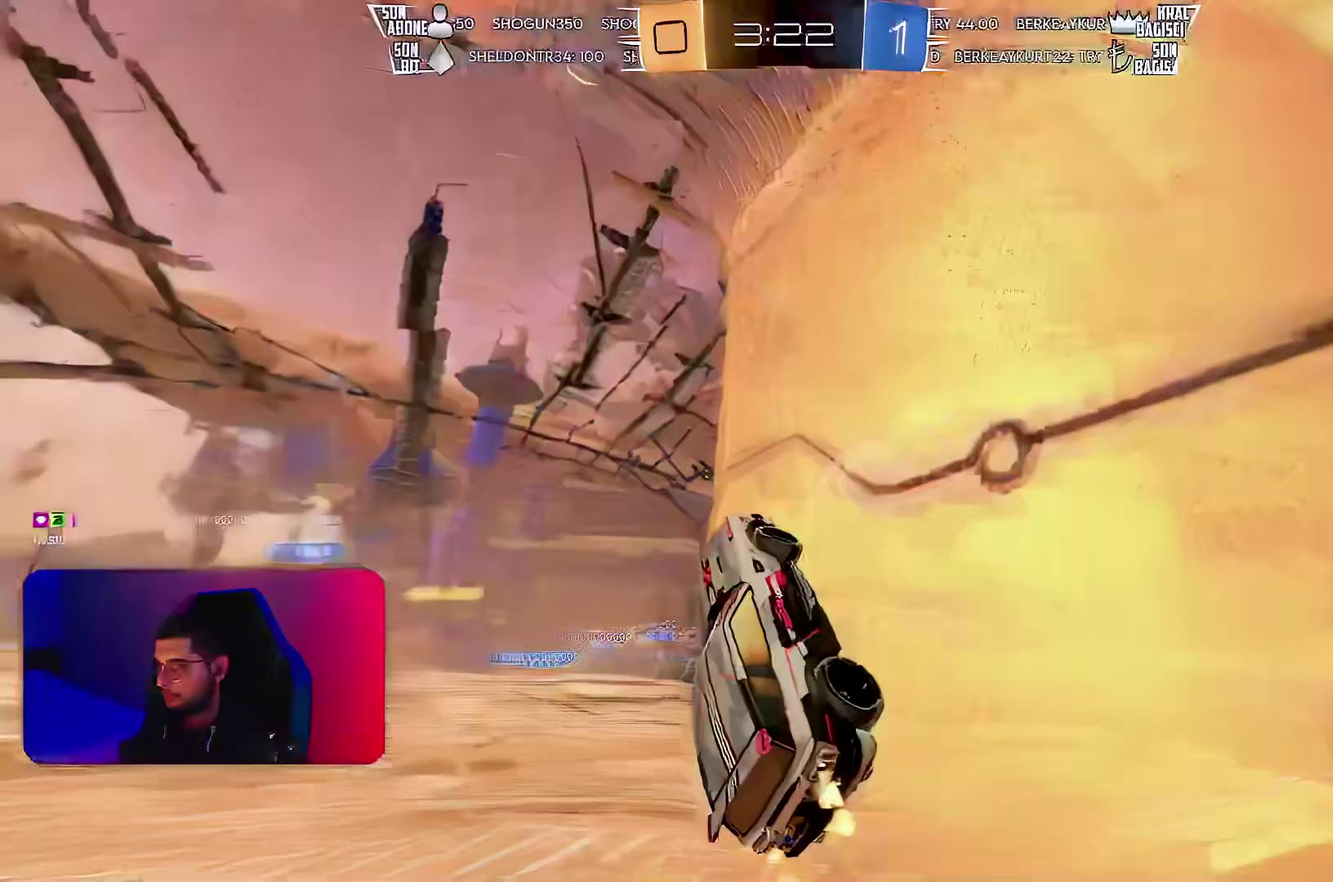
{"buttons": ["R1", "R2"], "left_stick": "left", "events": [[267, "R1", "down"]]}
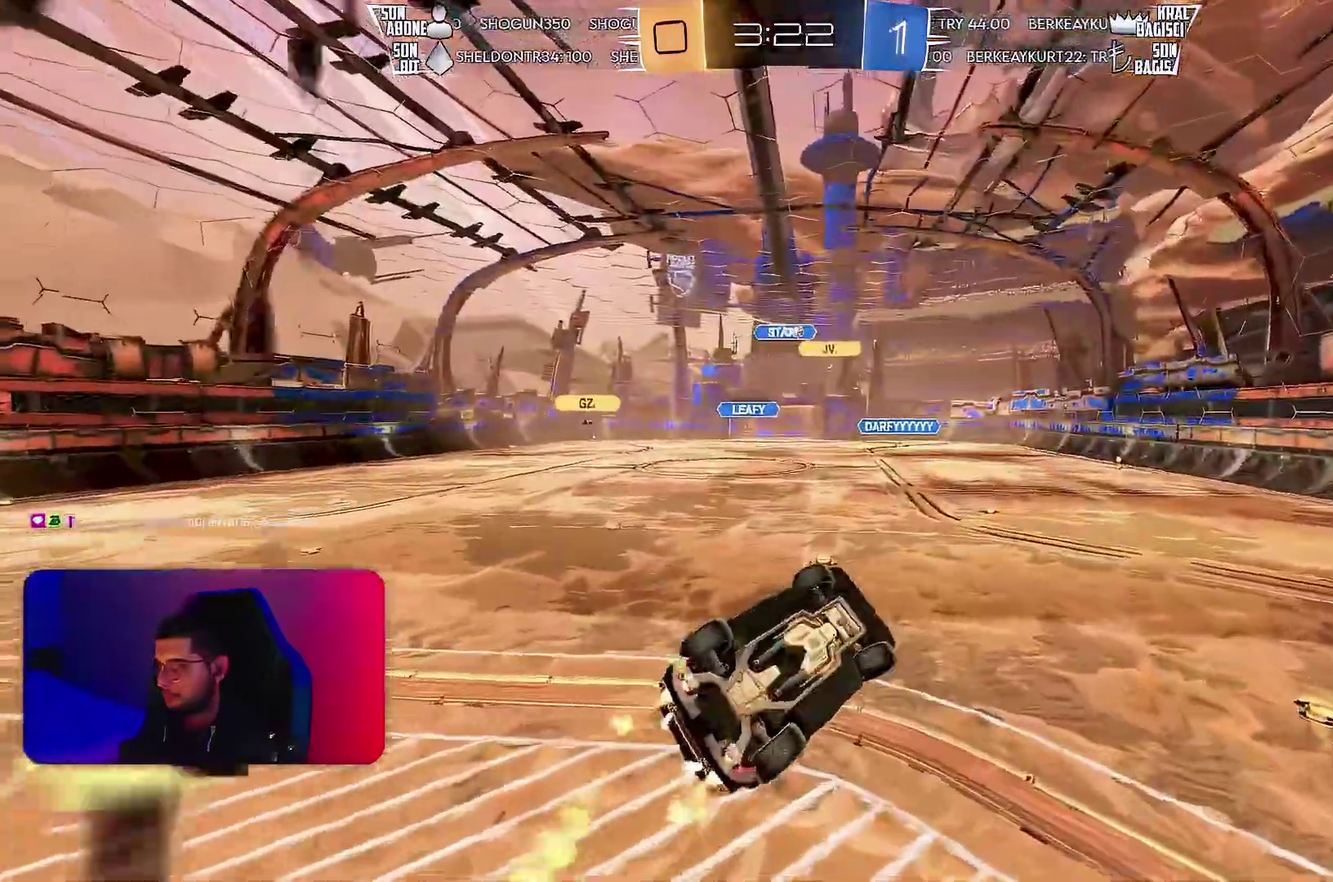
{"buttons": ["R1", "R2"], "left_stick": "left", "events": [[117, "left_stick", "down-left"], [300, "left_stick", "left"]]}
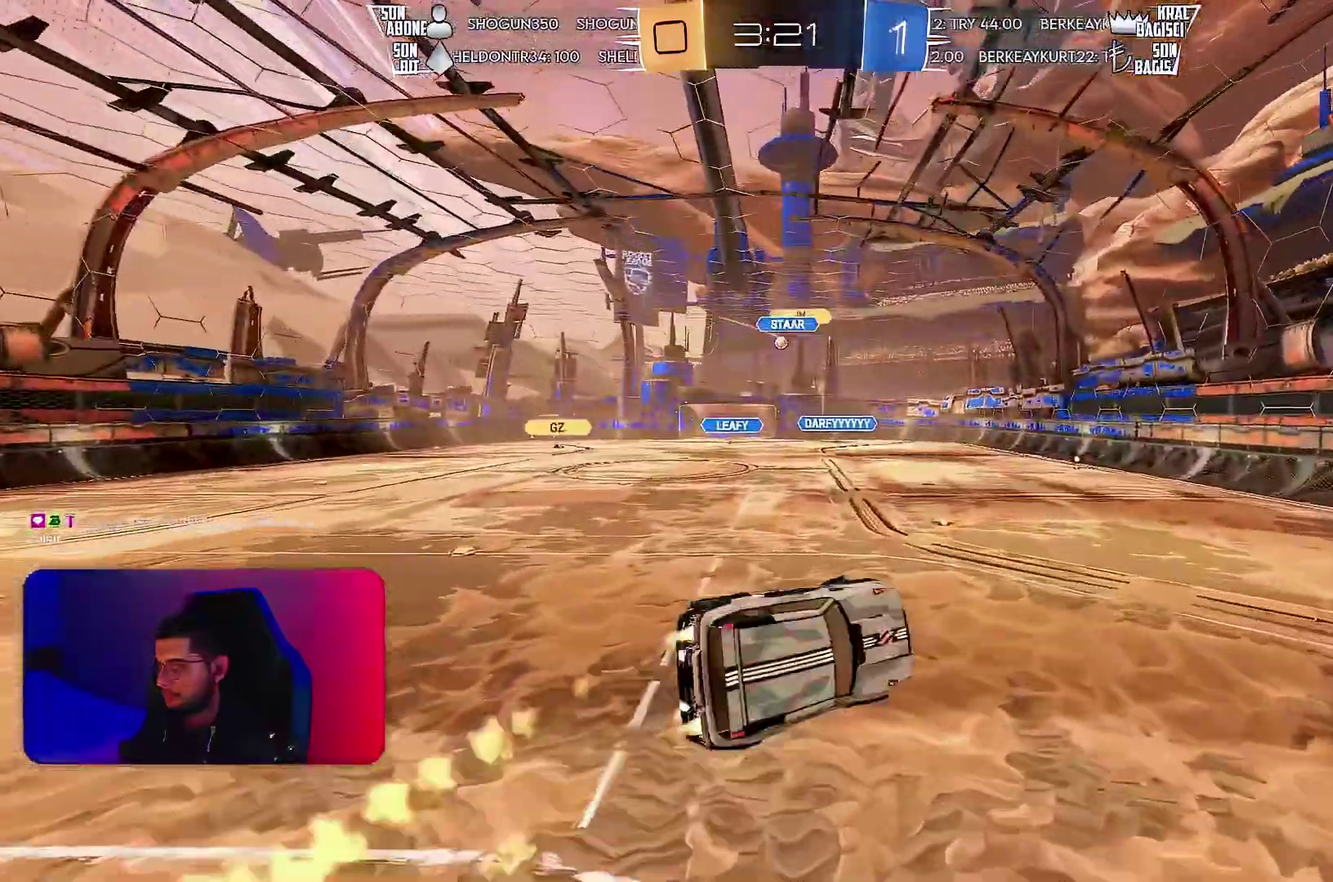
{"buttons": ["R2"], "left_stick": "left", "events": [[33, "left_stick", "down-left"], [50, "R1", "up"], [167, "left_stick", "center"], [433, "left_stick", "left"]]}
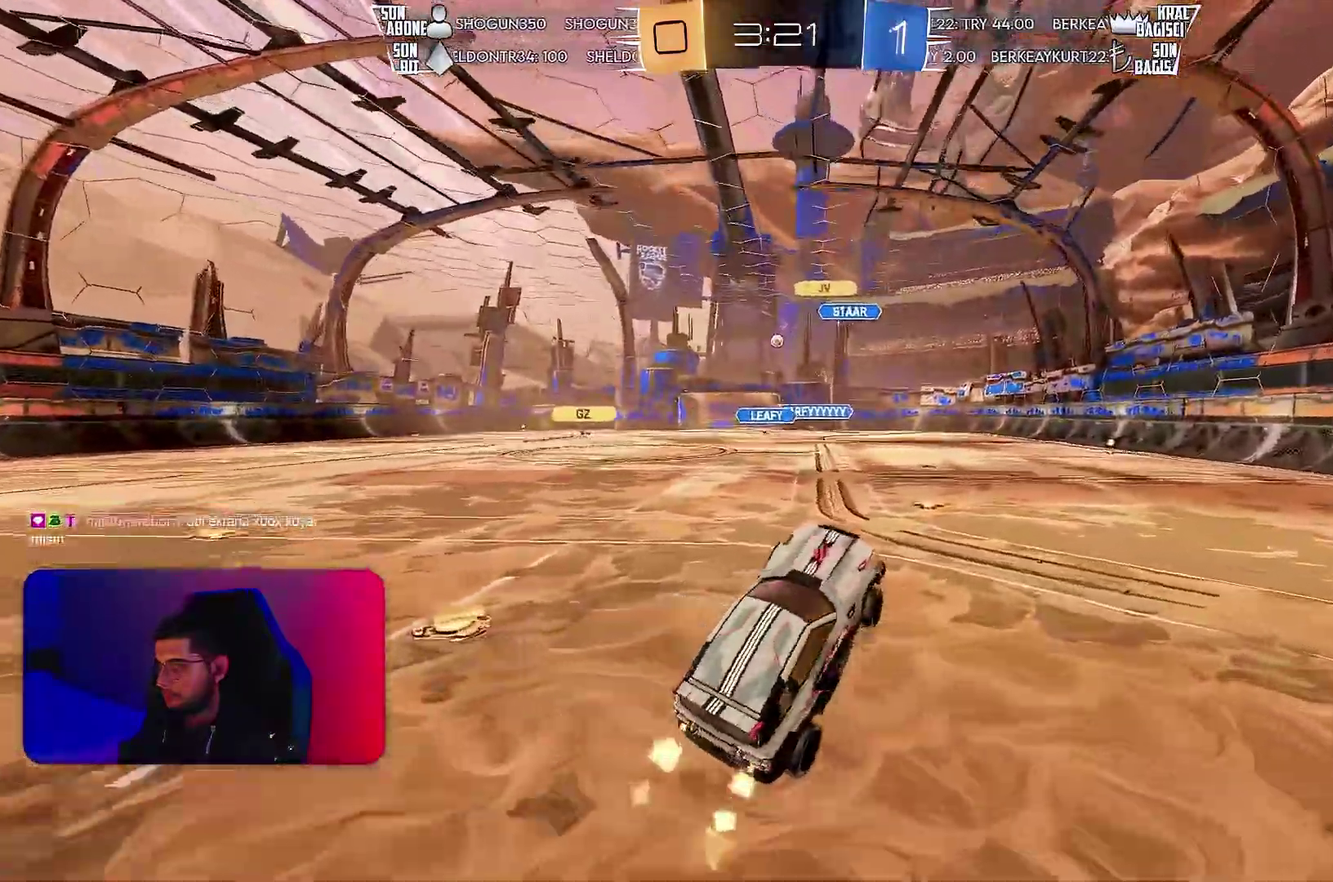
{"buttons": ["R1", "R2"], "left_stick": "left", "events": [[17, "left_stick", "center"], [83, "left_stick", "up"], [133, "R1", "down"], [300, "left_stick", "center"], [417, "left_stick", "left"]]}
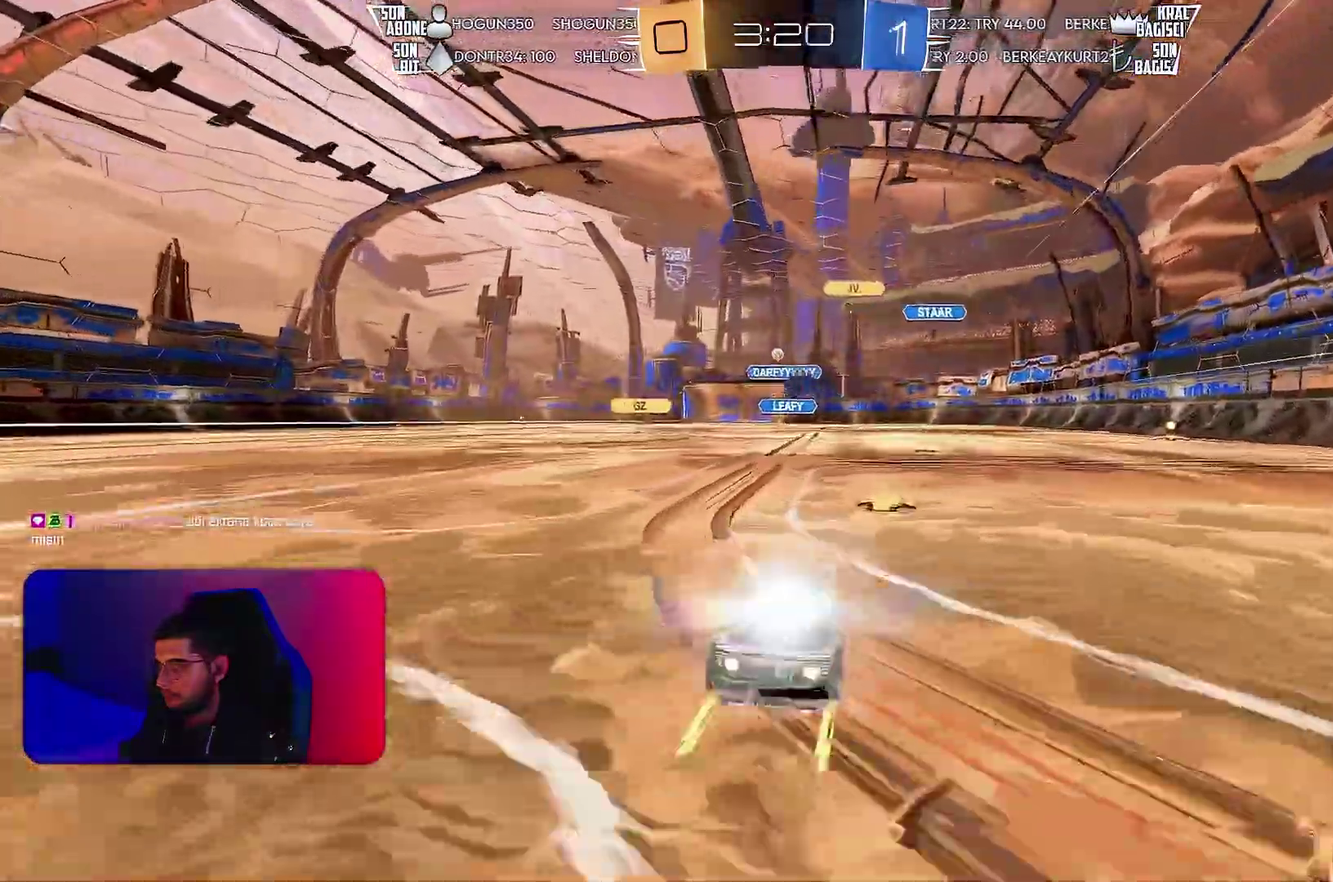
{"buttons": ["R2"], "left_stick": "center", "events": [[50, "left_stick", "center"], [117, "R1", "up"], [400, "left_stick", "left"], [483, "left_stick", "center"]]}